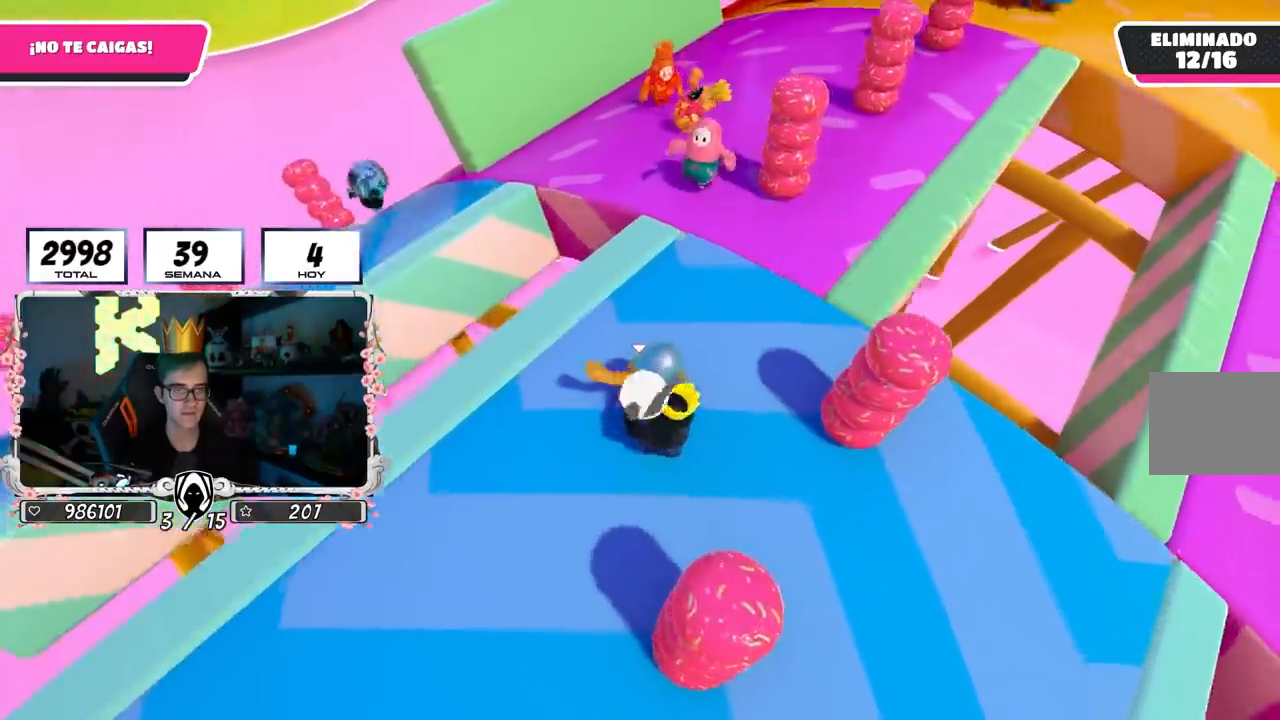
Gameplay with a controller (PlayStation layout); each line is a JSON object with the inputs held at the frame after it. "events" lists button and stick changes between this image and that frame as [ms after this image, input, new state], when the widget could be followed in between.
{"buttons": [], "left_stick": "up-right", "right_stick": "center", "events": [[200, "right_stick", "down-right"], [383, "right_stick", "center"]]}
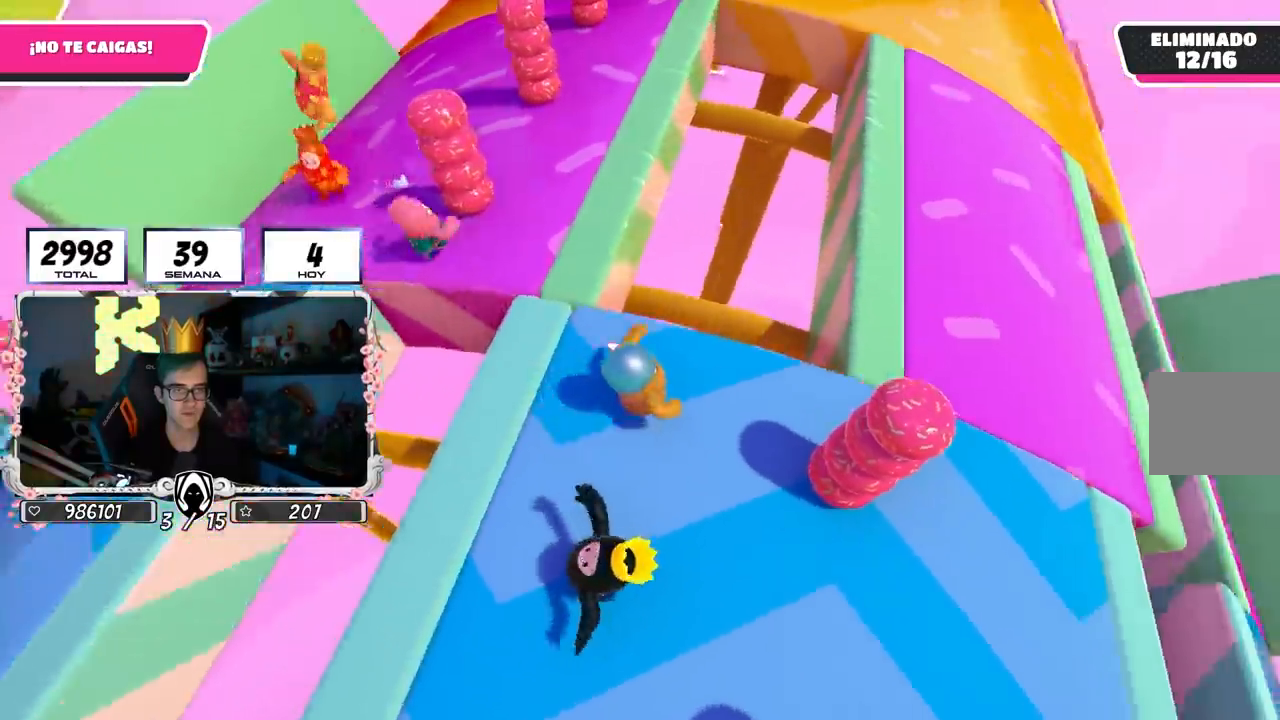
{"buttons": [], "left_stick": "up", "right_stick": "left", "events": [[250, "left_stick", "up"], [300, "right_stick", "left"]]}
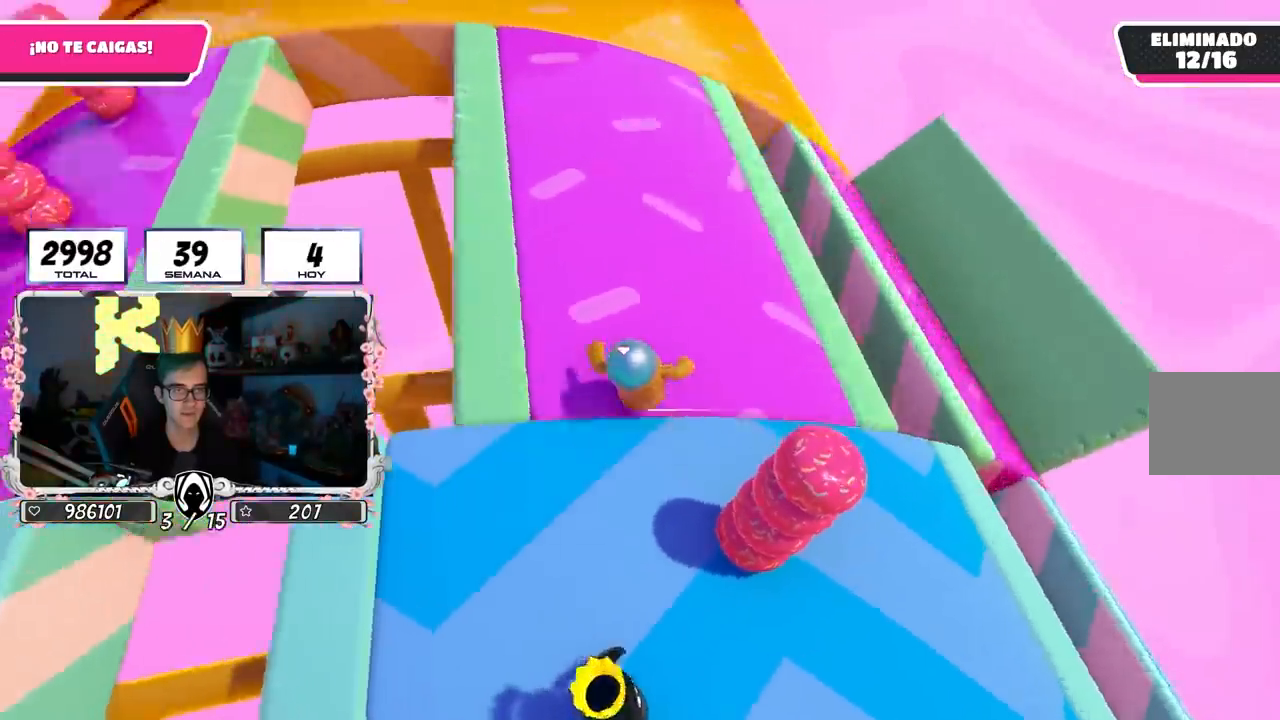
{"buttons": [], "left_stick": "up", "right_stick": "left", "events": [[100, "left_stick", "center"], [483, "left_stick", "up"]]}
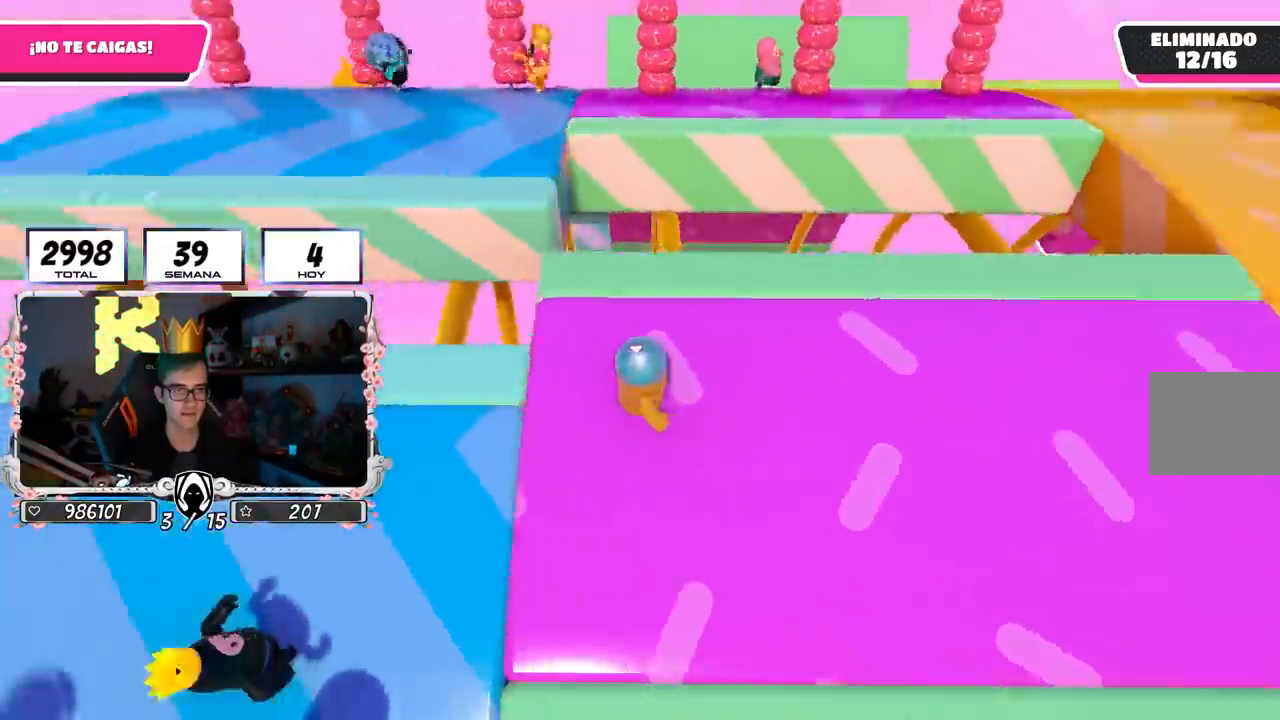
{"buttons": [], "left_stick": "center", "right_stick": "left", "events": [[133, "left_stick", "center"], [283, "left_stick", "up-right"], [317, "right_stick", "center"], [383, "left_stick", "center"], [433, "right_stick", "left"]]}
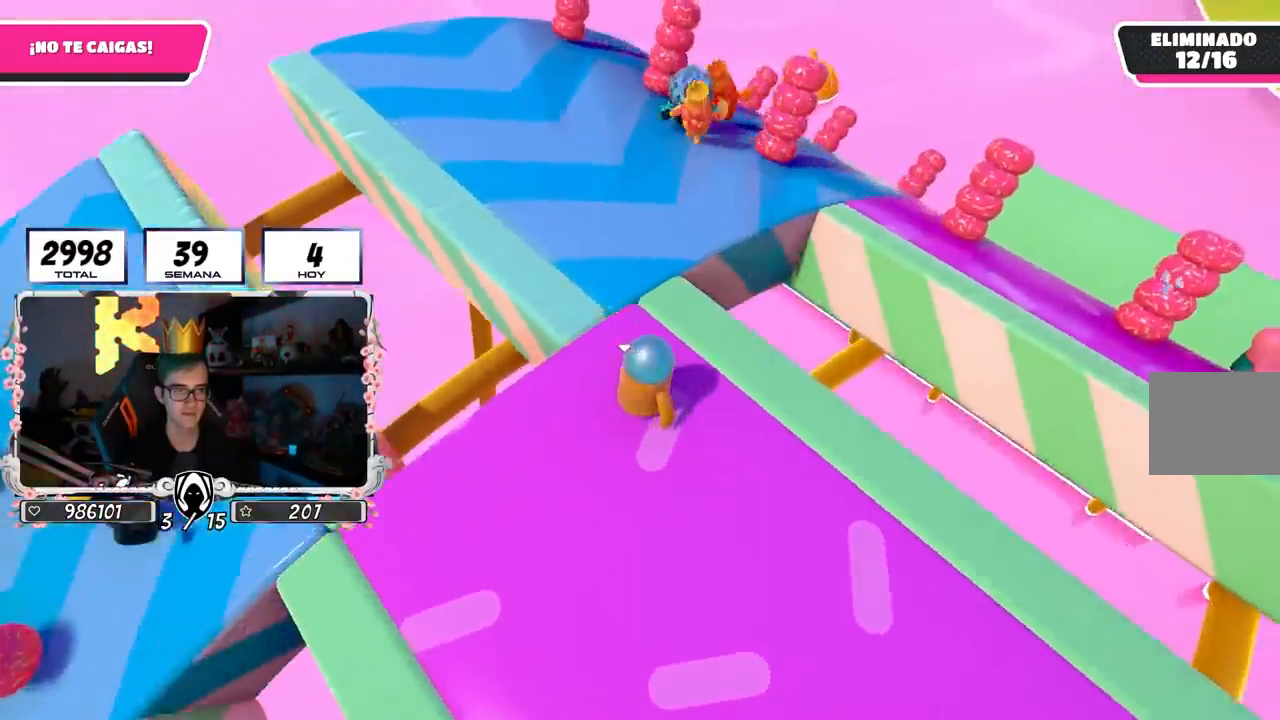
{"buttons": [], "left_stick": "left", "right_stick": "left", "events": [[233, "left_stick", "down-left"], [367, "left_stick", "center"], [483, "left_stick", "left"]]}
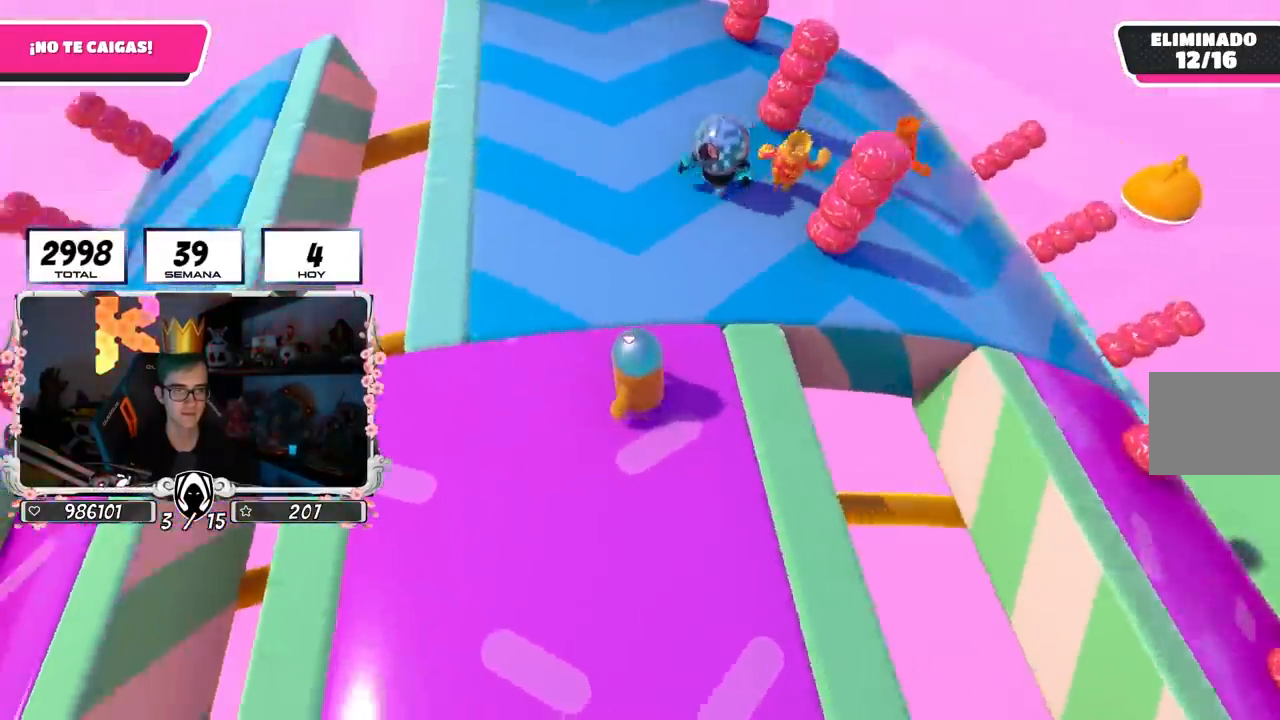
{"buttons": [], "left_stick": "up", "right_stick": "left", "events": [[100, "left_stick", "center"], [283, "left_stick", "left"], [417, "left_stick", "up"]]}
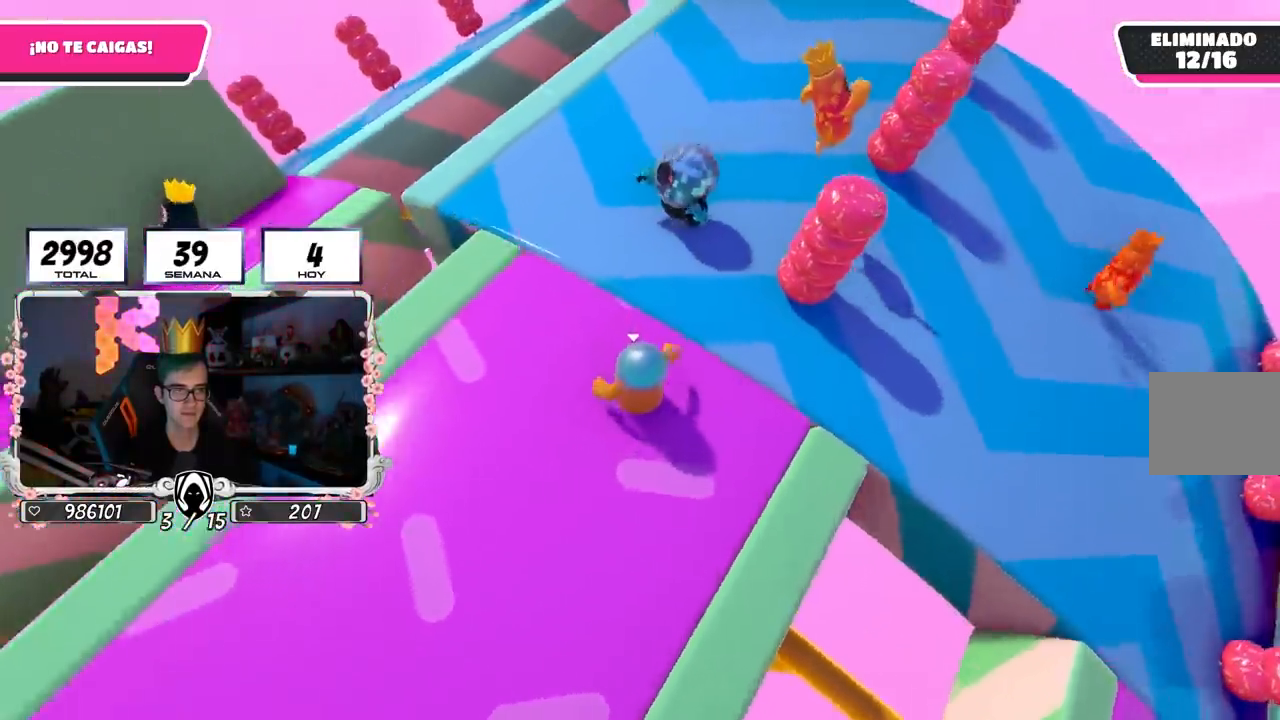
{"buttons": [], "left_stick": "up-right", "right_stick": "left", "events": [[17, "left_stick", "up-right"]]}
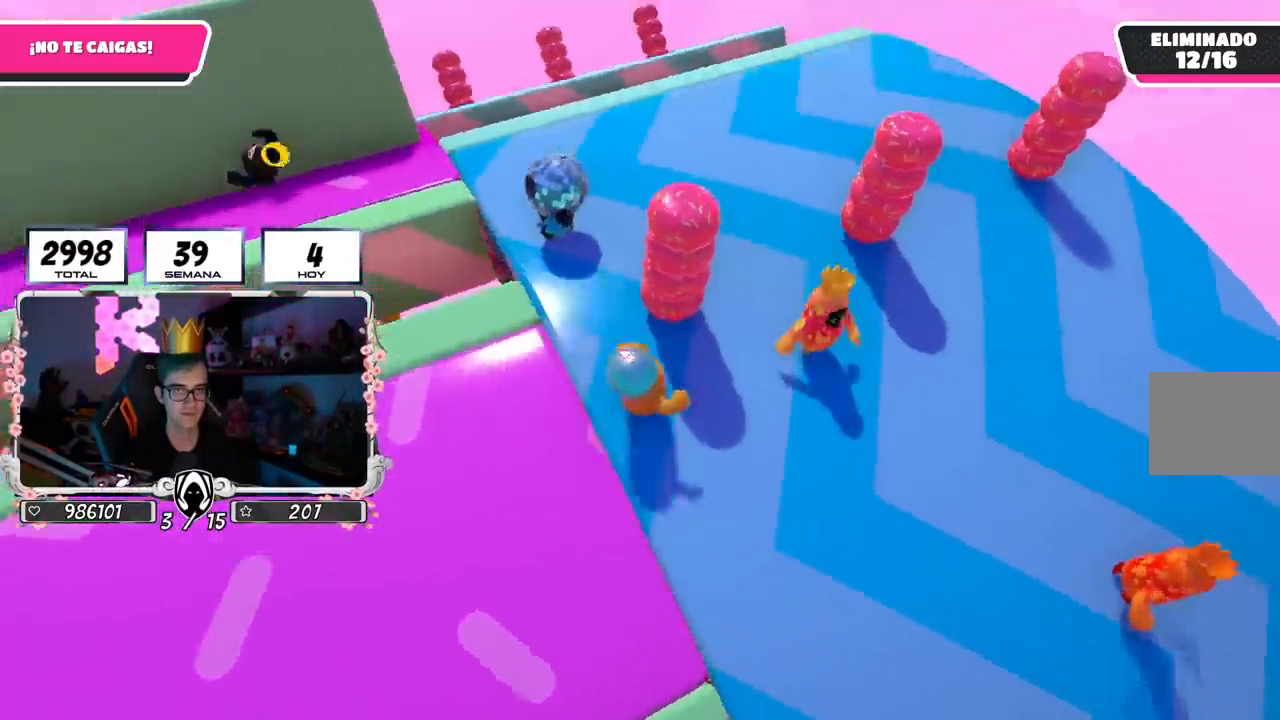
{"buttons": [], "left_stick": "center", "right_stick": "left", "events": [[117, "left_stick", "down-right"], [233, "R1", "down"], [233, "left_stick", "left"], [283, "R1", "up"], [333, "left_stick", "center"]]}
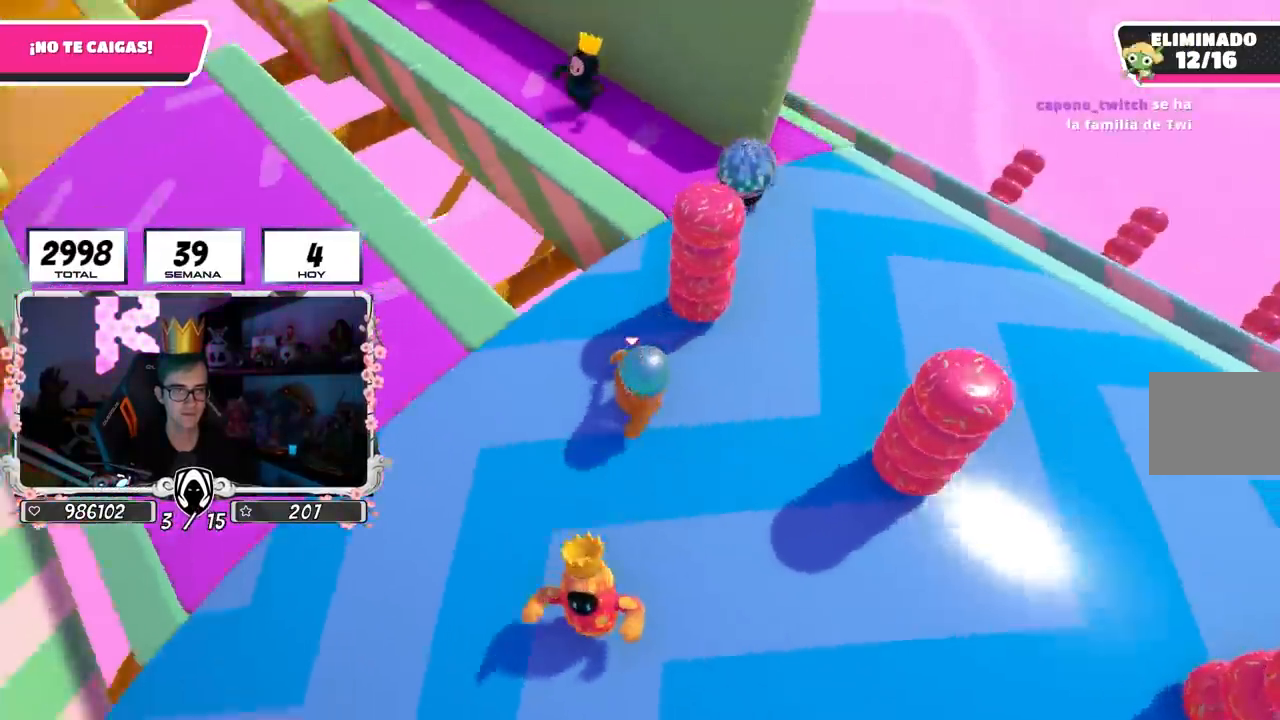
{"buttons": [], "left_stick": "left", "right_stick": "left", "events": [[383, "left_stick", "left"]]}
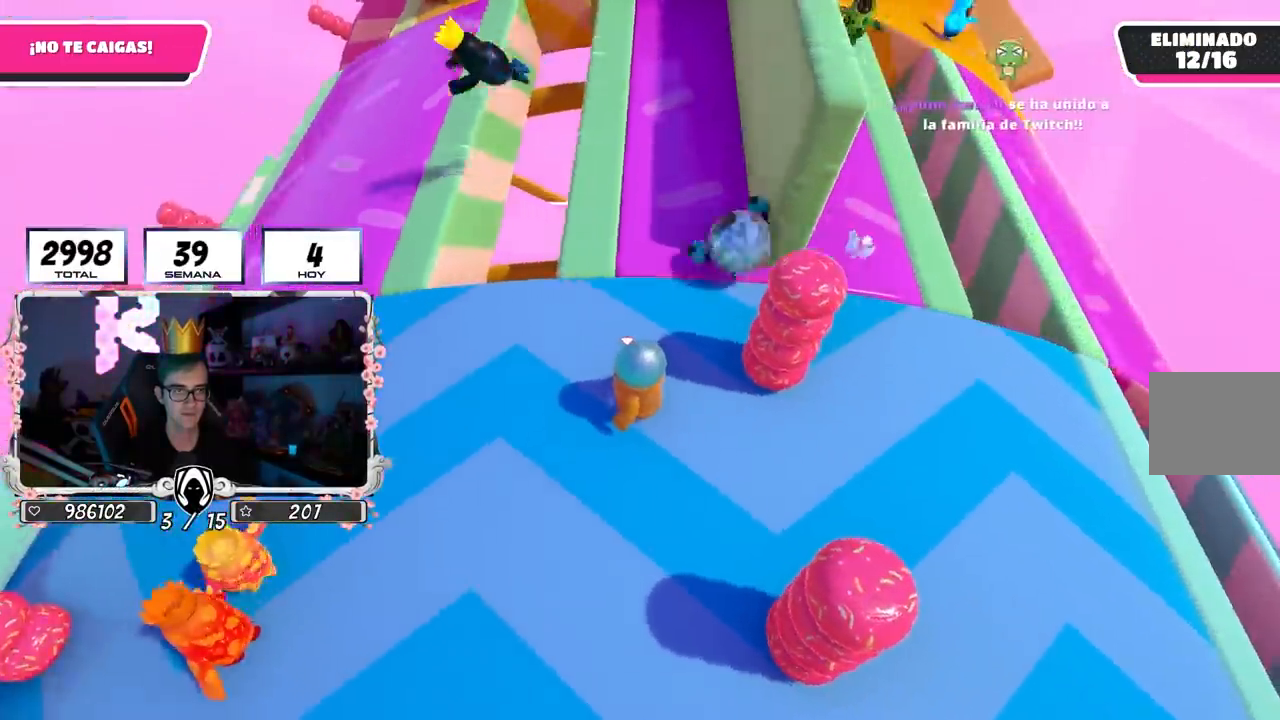
{"buttons": [], "left_stick": "center", "right_stick": "center", "events": [[50, "left_stick", "center"], [217, "left_stick", "left"], [367, "left_stick", "center"], [500, "right_stick", "center"]]}
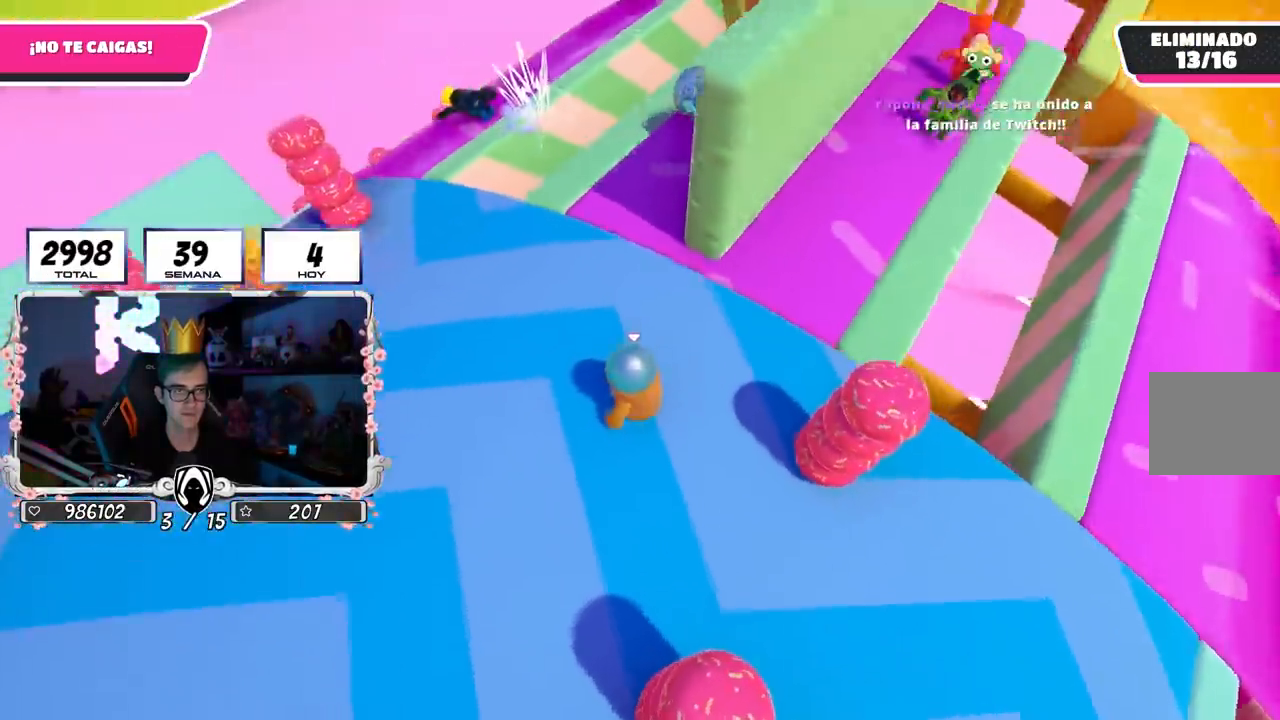
{"buttons": [], "left_stick": "left", "right_stick": "center", "events": [[200, "left_stick", "up-left"], [350, "left_stick", "center"], [400, "left_stick", "left"]]}
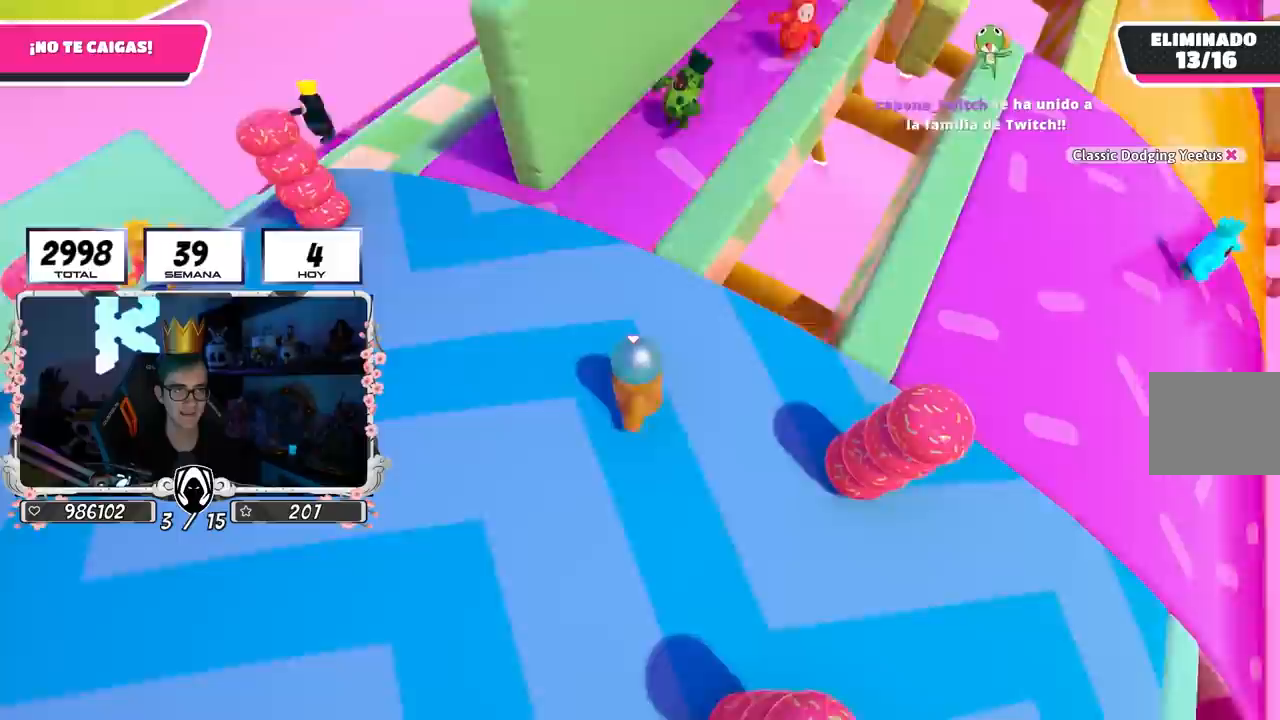
{"buttons": [], "left_stick": "center", "right_stick": "center", "events": [[167, "left_stick", "center"], [300, "left_stick", "left"], [417, "left_stick", "center"]]}
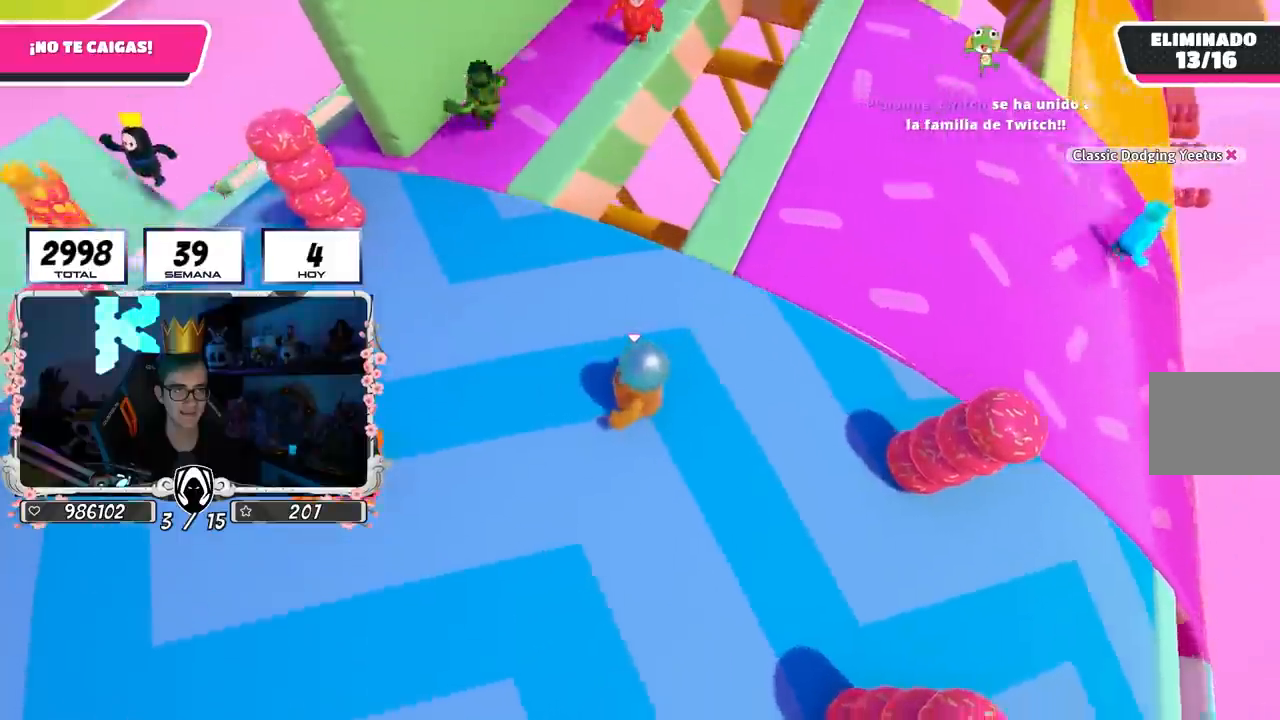
{"buttons": [], "left_stick": "up", "right_stick": "left", "events": [[117, "left_stick", "up"], [400, "right_stick", "left"]]}
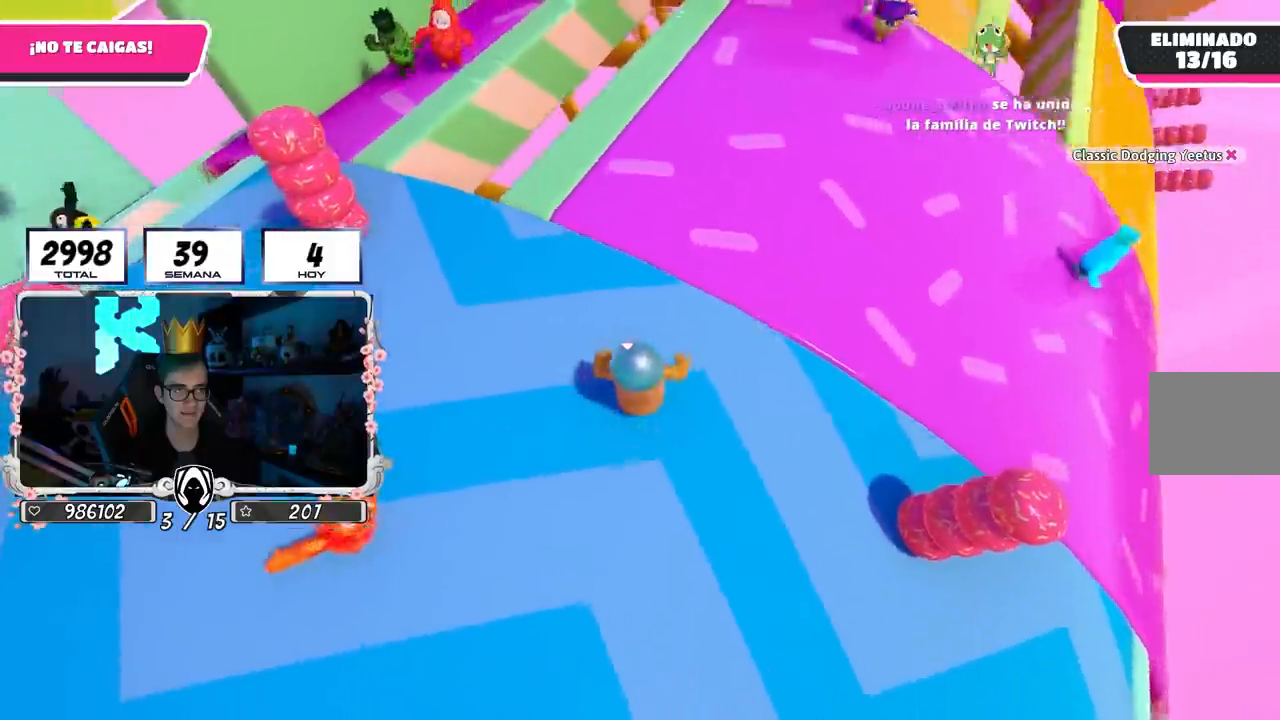
{"buttons": [], "left_stick": "up-right", "right_stick": "left", "events": [[500, "left_stick", "up-right"]]}
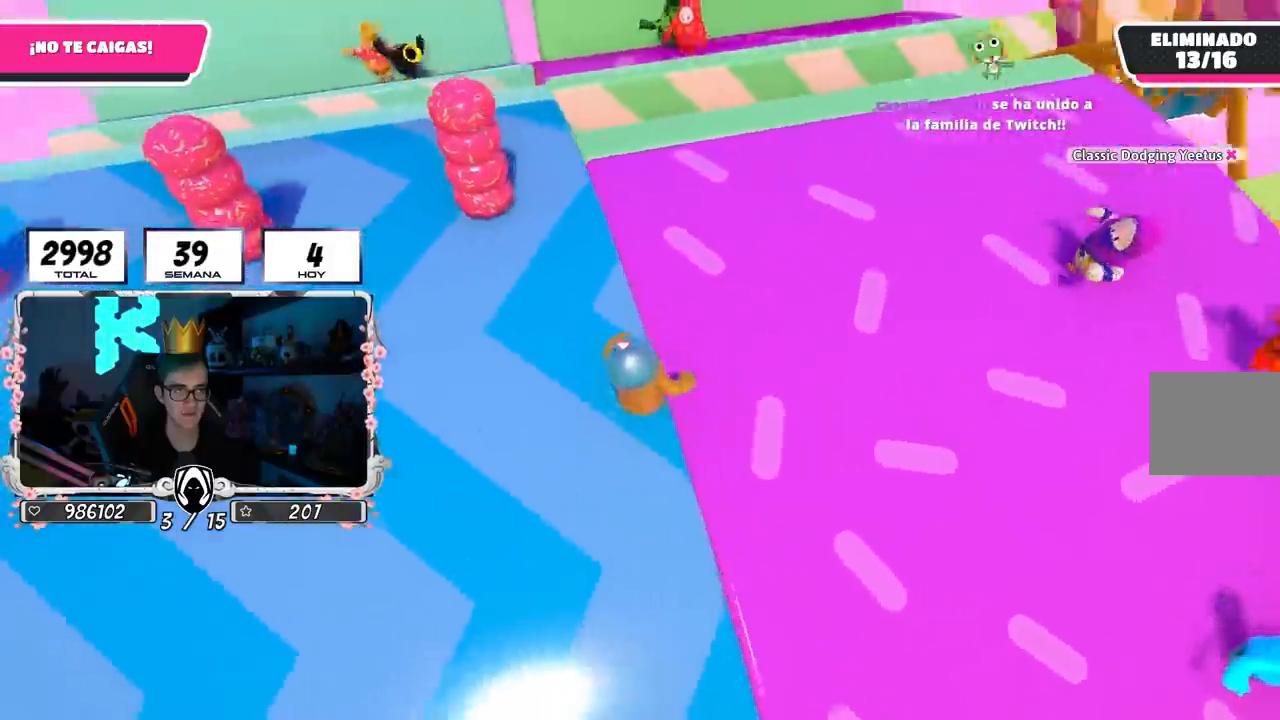
{"buttons": [], "left_stick": "center", "right_stick": "left", "events": [[467, "left_stick", "center"]]}
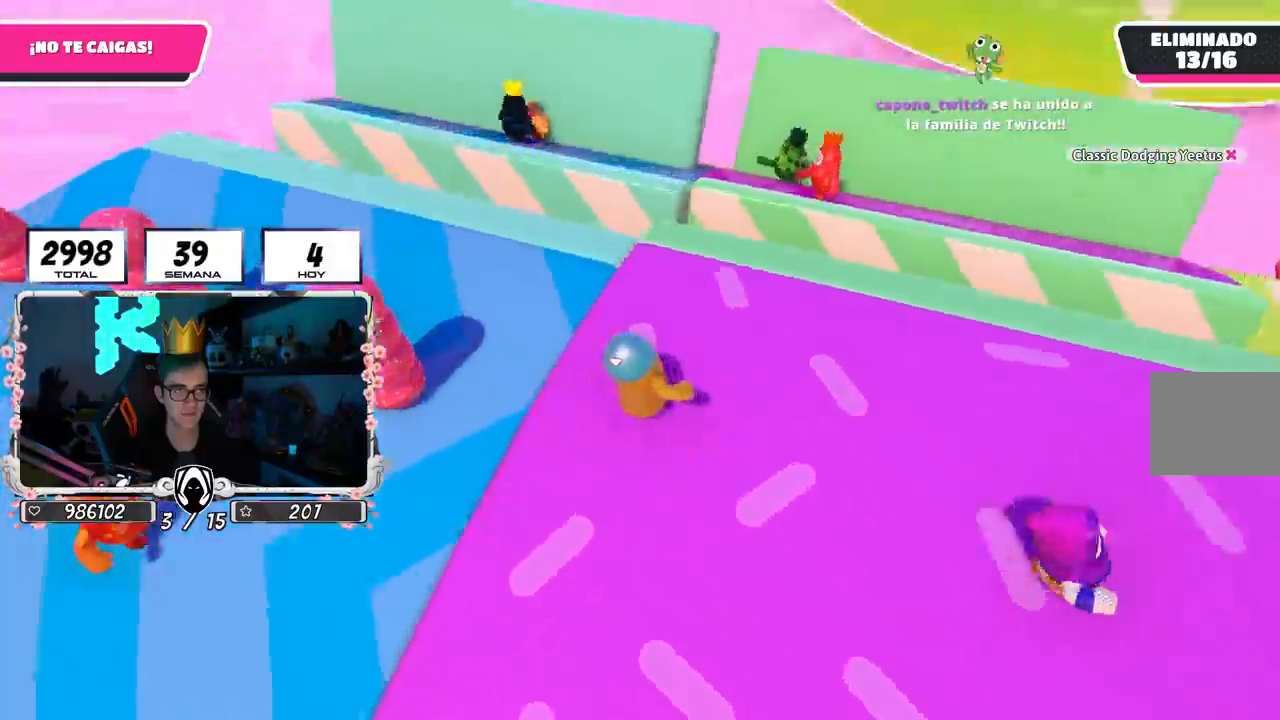
{"buttons": [], "left_stick": "center", "right_stick": "center", "events": [[67, "left_stick", "down-left"], [217, "left_stick", "center"], [283, "left_stick", "down"], [383, "left_stick", "center"], [467, "right_stick", "center"]]}
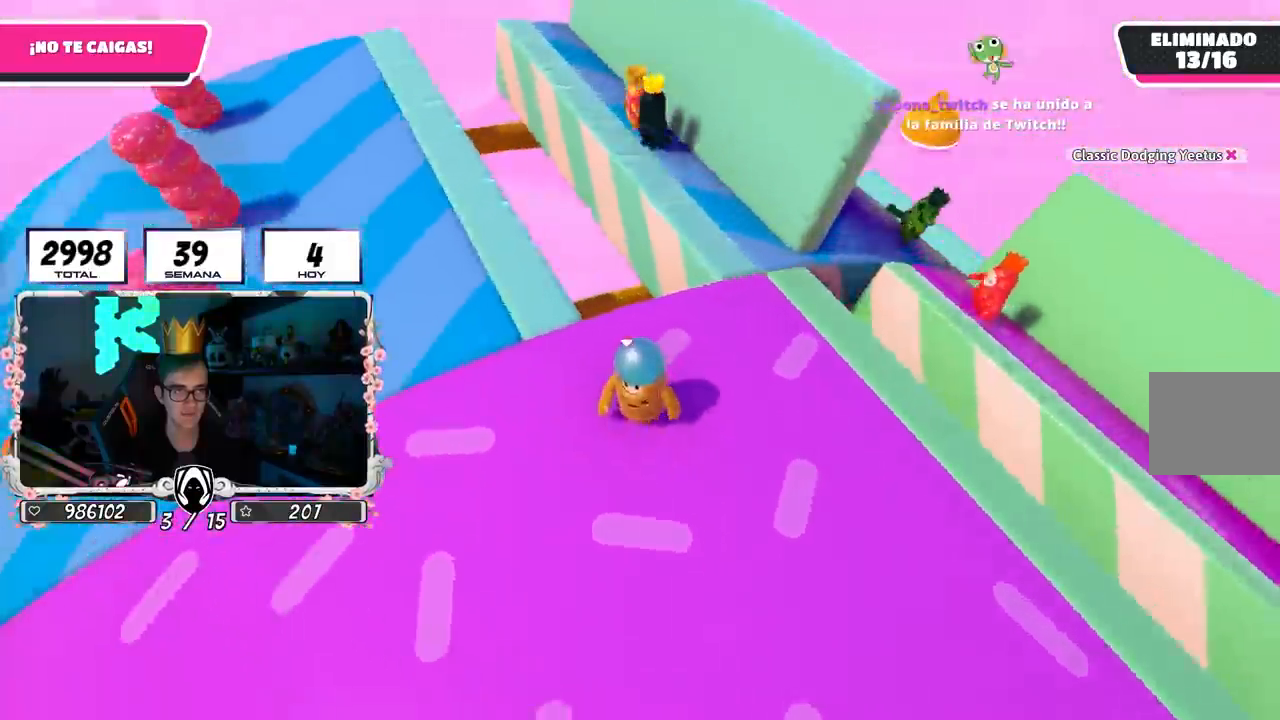
{"buttons": [], "left_stick": "left", "right_stick": "center", "events": [[50, "left_stick", "down"], [217, "left_stick", "left"]]}
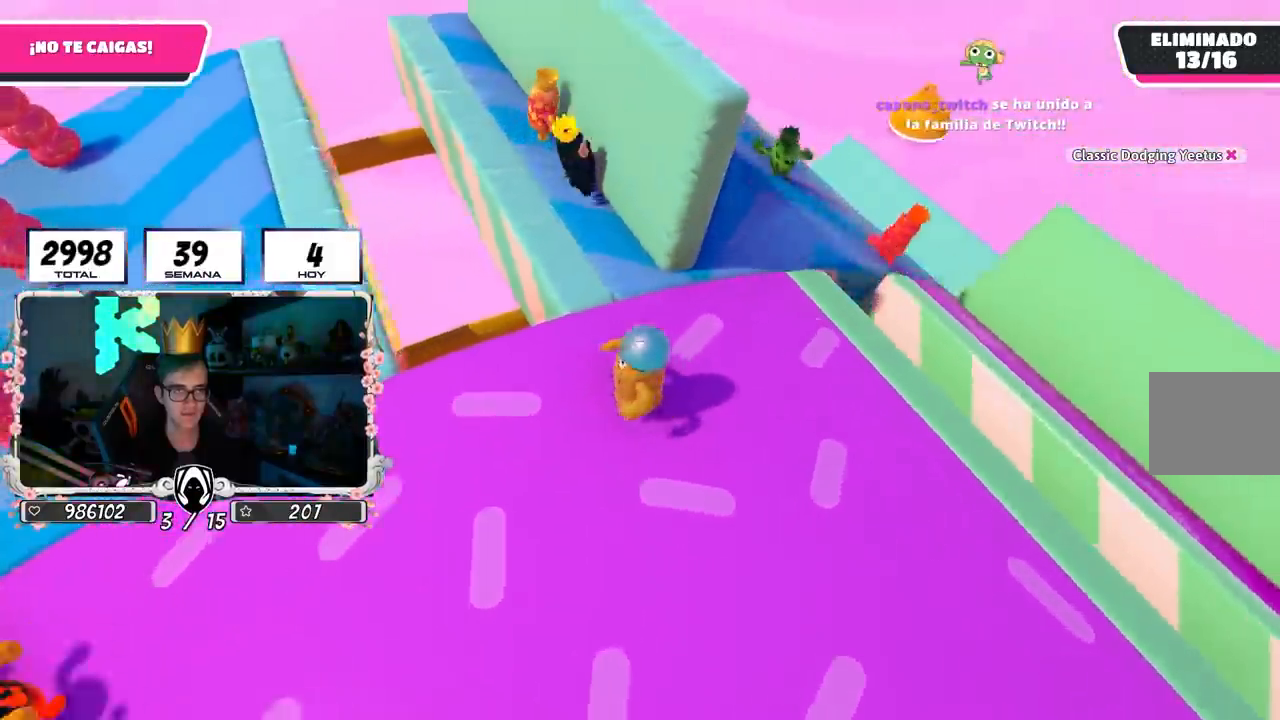
{"buttons": [], "left_stick": "up-left", "right_stick": "left", "events": [[33, "left_stick", "center"], [117, "left_stick", "left"], [250, "left_stick", "up-left"], [417, "right_stick", "left"]]}
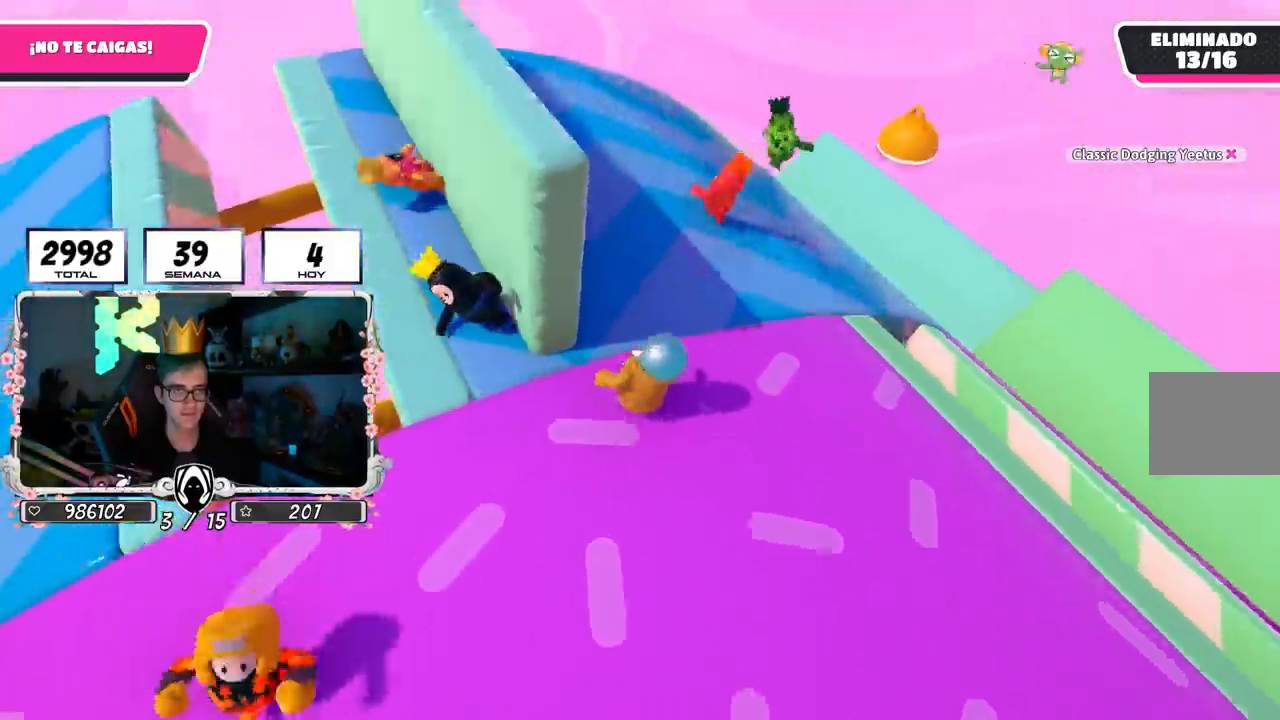
{"buttons": [], "left_stick": "down-right", "right_stick": "left", "events": [[50, "left_stick", "up"], [317, "left_stick", "up-right"], [500, "left_stick", "down-right"]]}
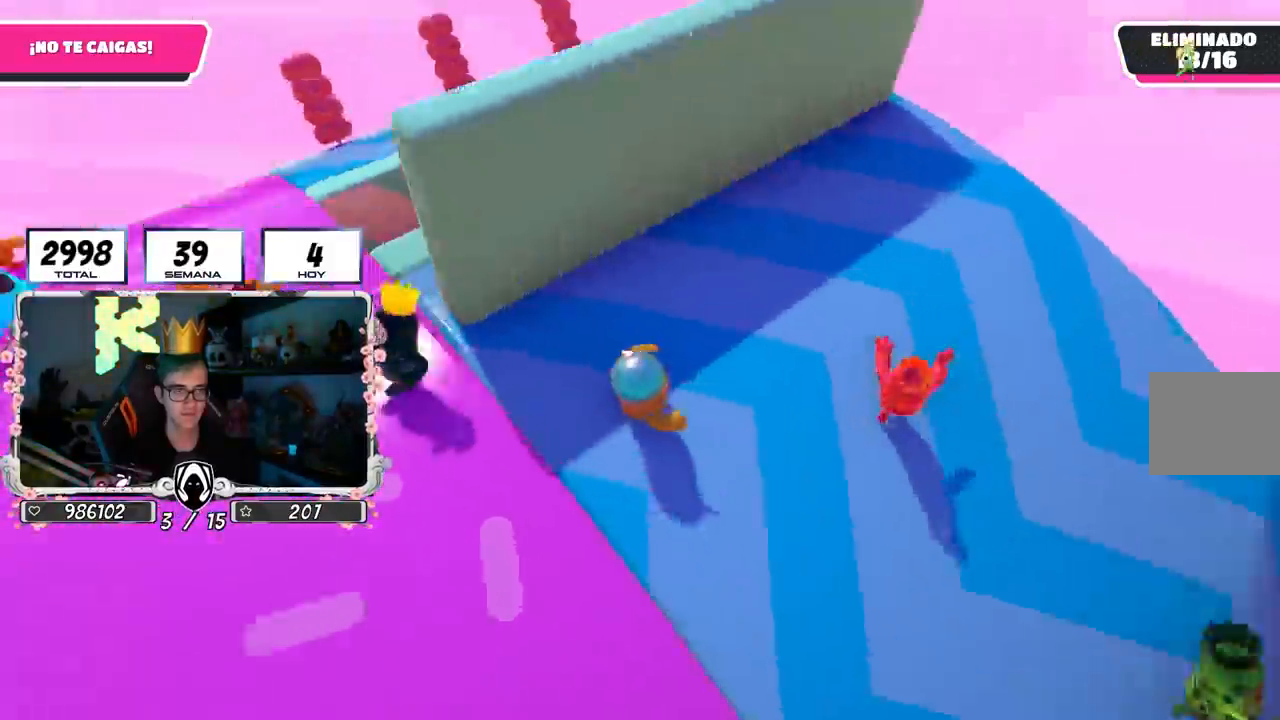
{"buttons": [], "left_stick": "center", "right_stick": "left", "events": [[100, "left_stick", "down-left"], [267, "left_stick", "center"]]}
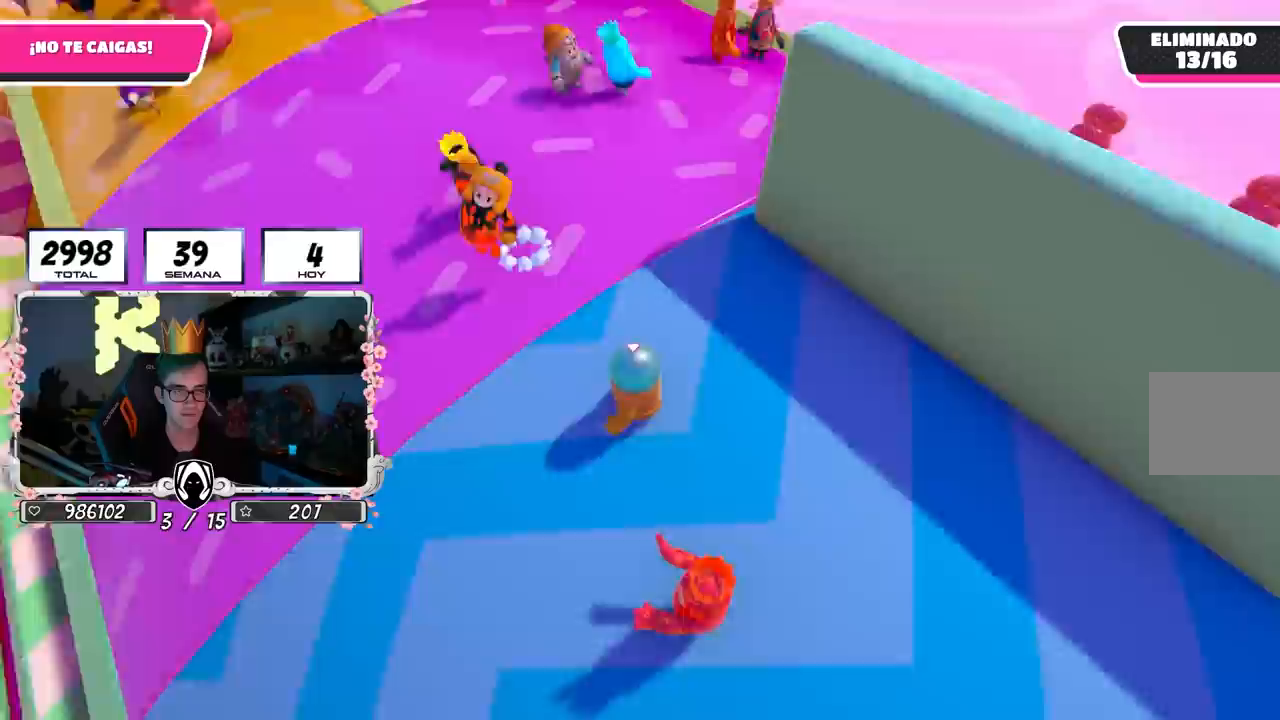
{"buttons": [], "left_stick": "center", "right_stick": "left", "events": [[267, "left_stick", "left"], [400, "left_stick", "center"]]}
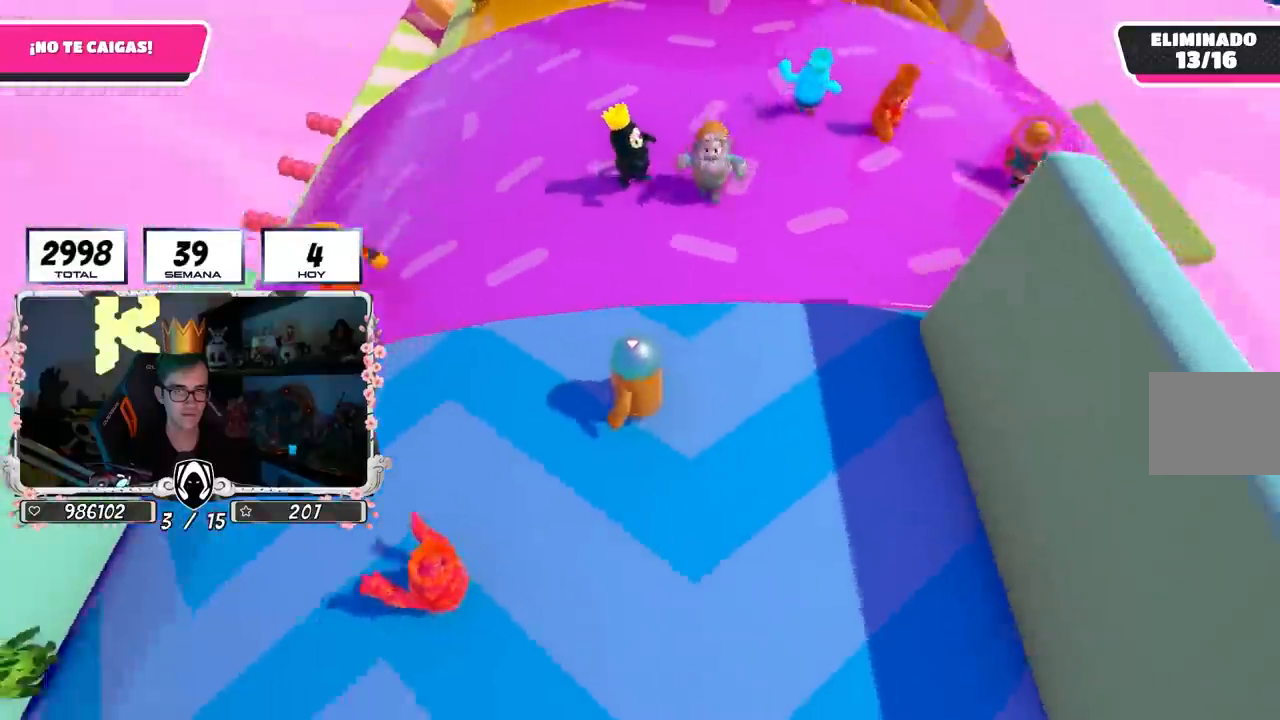
{"buttons": [], "left_stick": "left", "right_stick": "center", "events": [[33, "left_stick", "left"], [100, "right_stick", "center"], [183, "left_stick", "center"], [267, "left_stick", "left"], [450, "left_stick", "center"], [500, "left_stick", "left"]]}
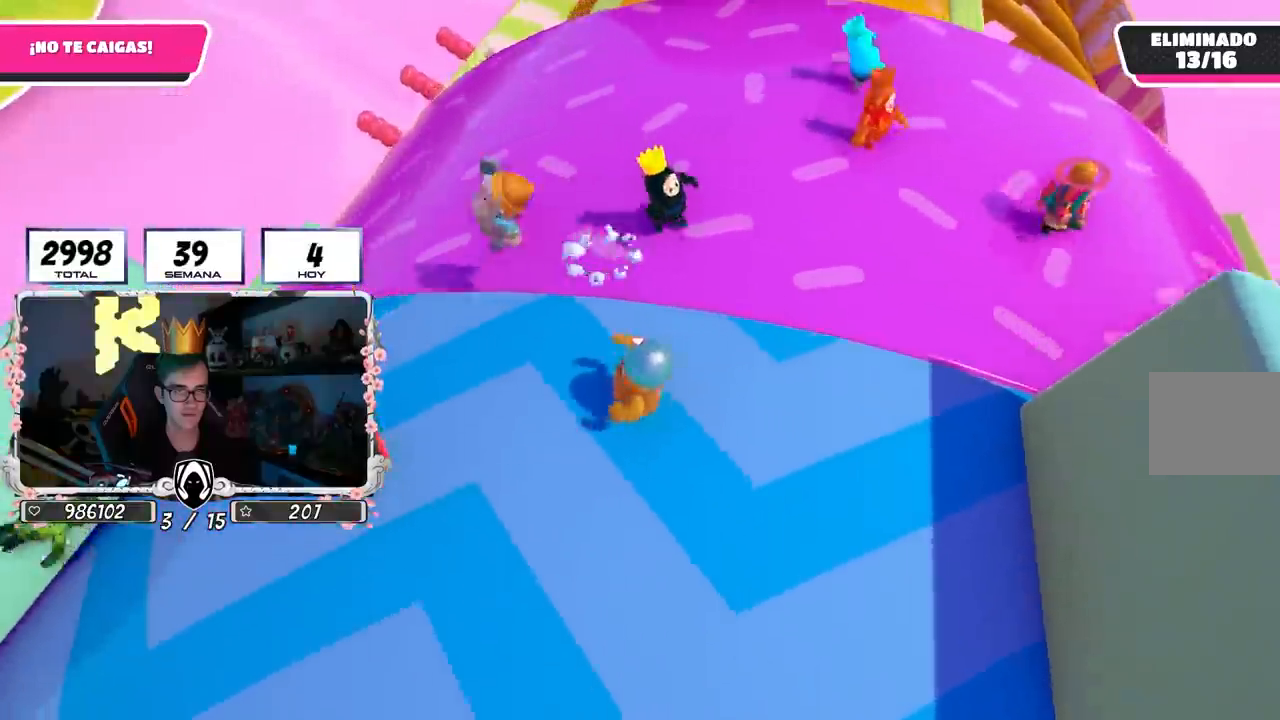
{"buttons": [], "left_stick": "center", "right_stick": "center", "events": [[250, "left_stick", "center"]]}
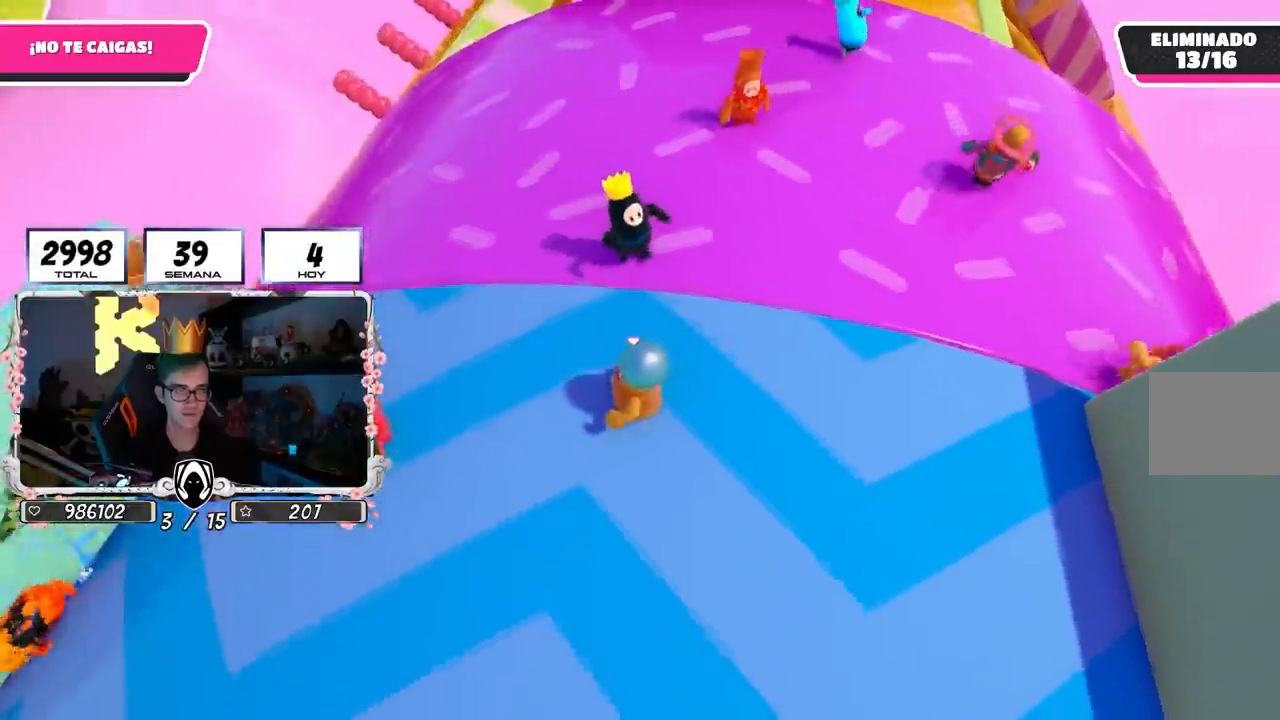
{"buttons": [], "left_stick": "center", "right_stick": "center", "events": []}
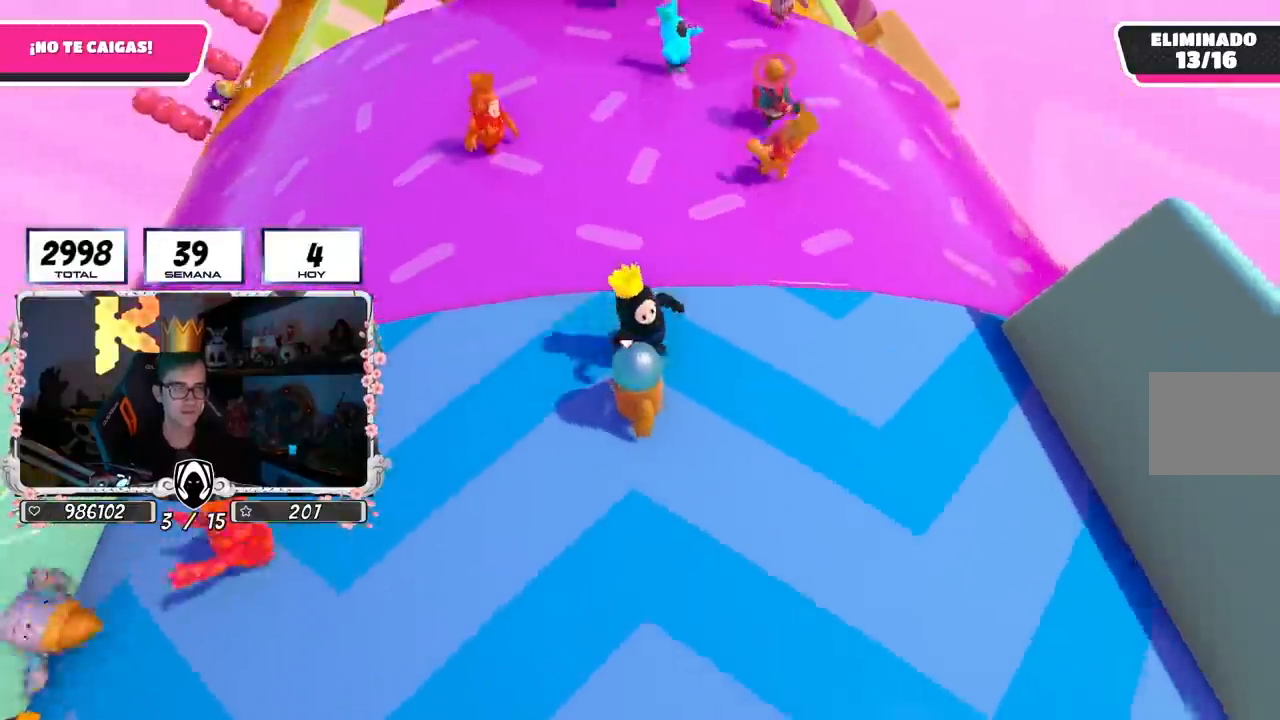
{"buttons": [], "left_stick": "left", "right_stick": "center", "events": [[150, "left_stick", "left"]]}
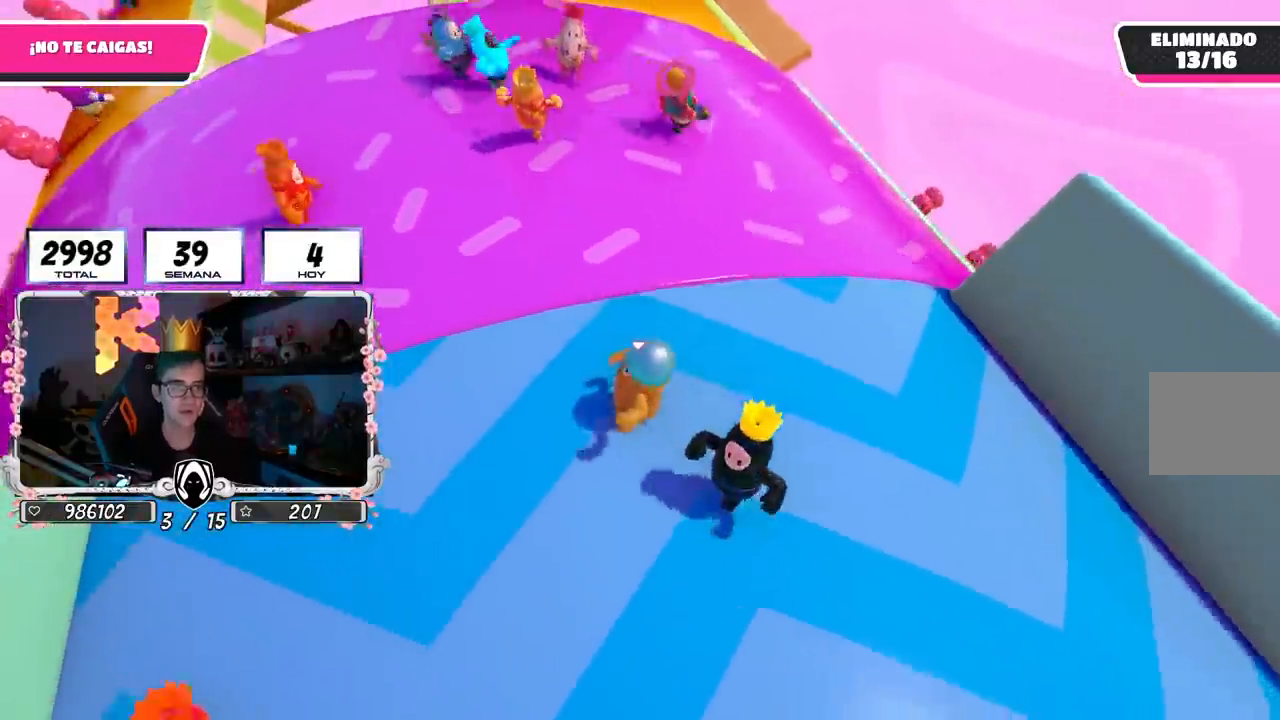
{"buttons": [], "left_stick": "up-left", "right_stick": "center", "events": [[450, "left_stick", "up-left"]]}
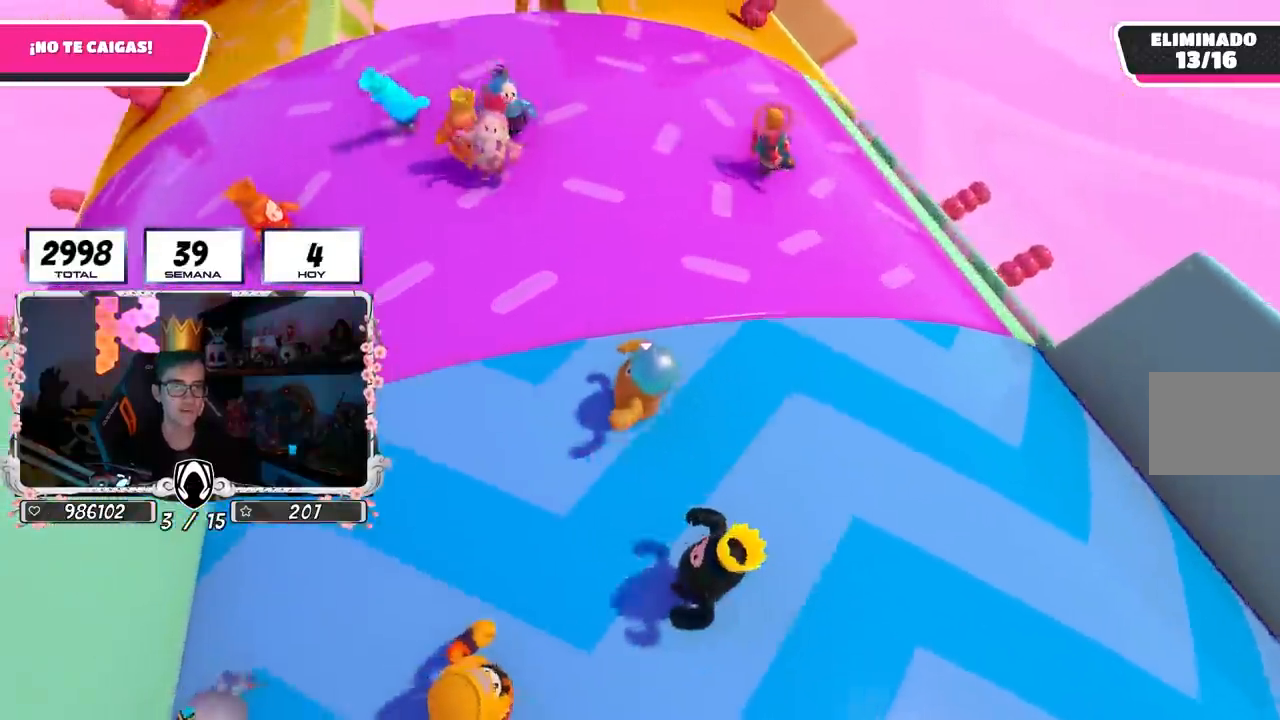
{"buttons": [], "left_stick": "up", "right_stick": "left", "events": [[117, "right_stick", "left"], [183, "left_stick", "up"]]}
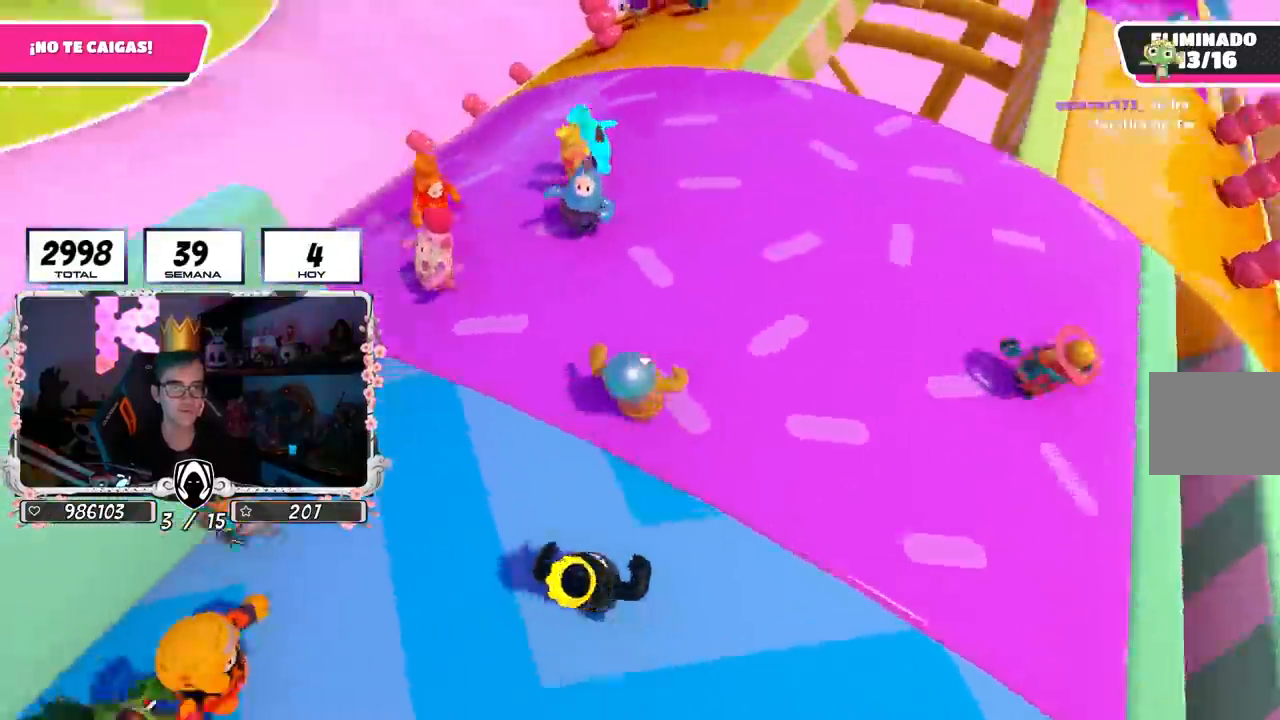
{"buttons": [], "left_stick": "down-left", "right_stick": "left", "events": [[183, "left_stick", "right"], [233, "left_stick", "down"], [283, "left_stick", "down-left"]]}
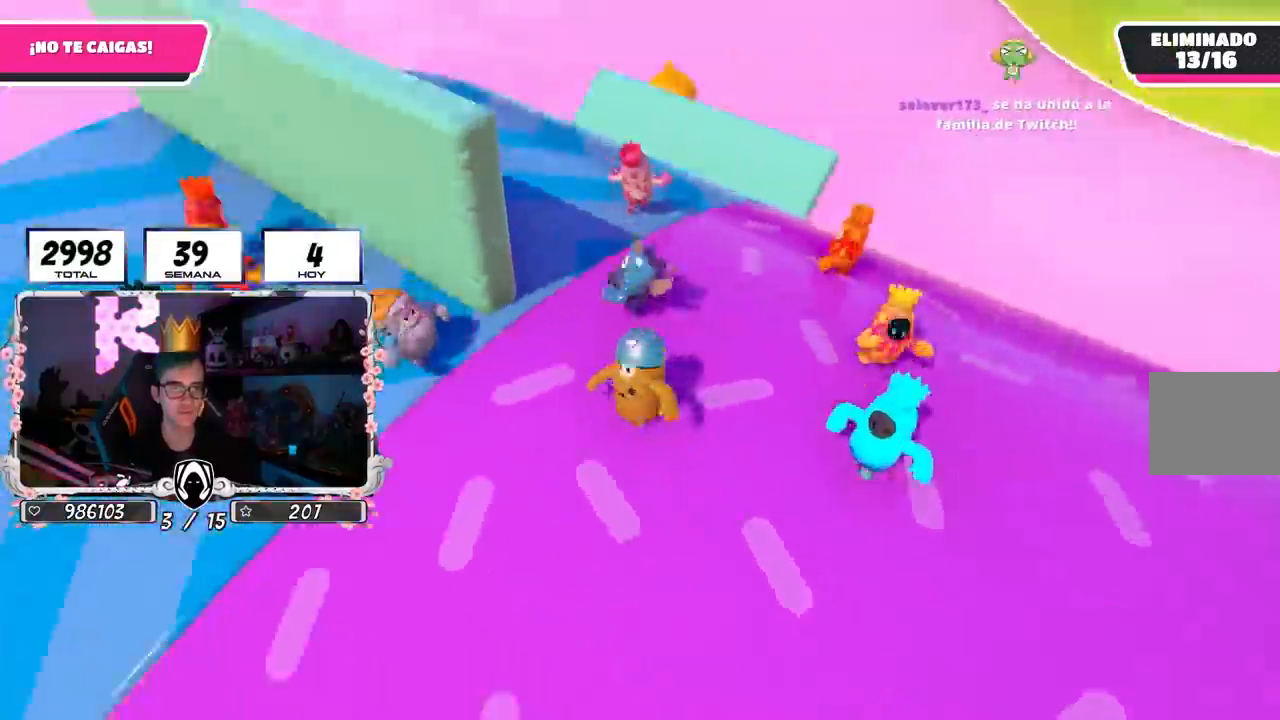
{"buttons": [], "left_stick": "up", "right_stick": "left", "events": [[33, "left_stick", "center"], [300, "left_stick", "up-left"], [500, "left_stick", "up"]]}
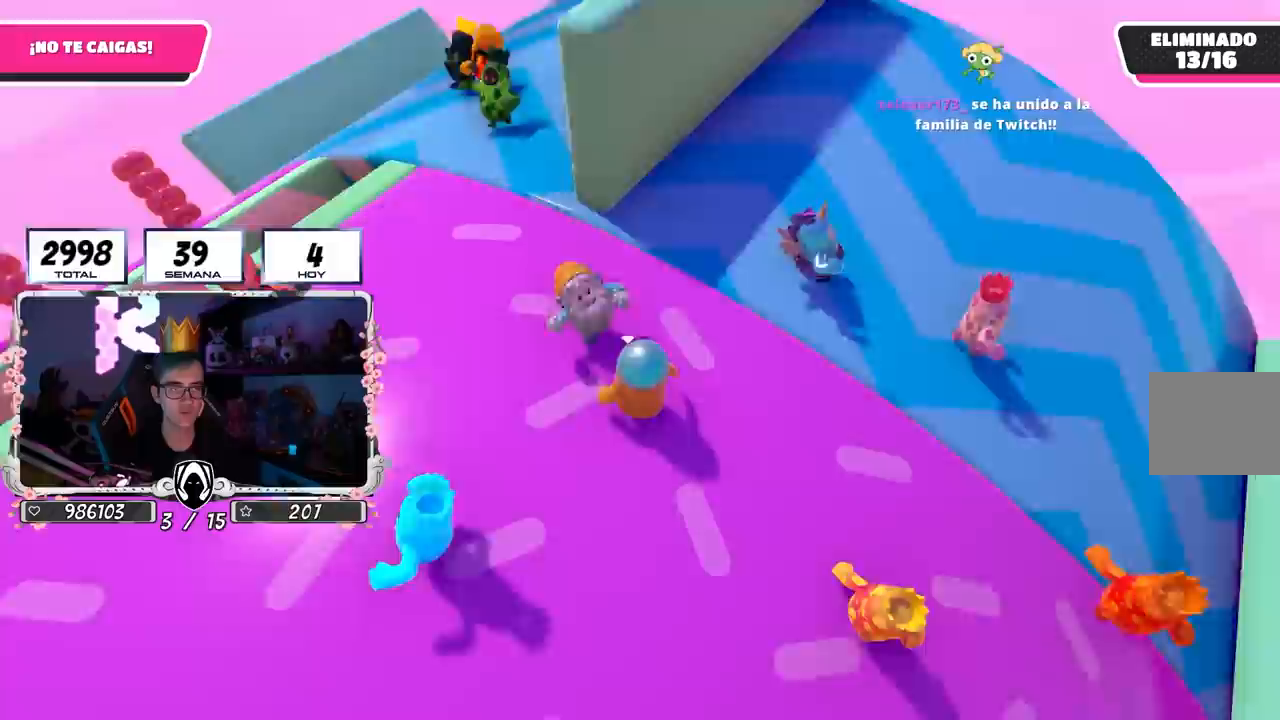
{"buttons": [], "left_stick": "up", "right_stick": "center", "events": [[67, "right_stick", "center"]]}